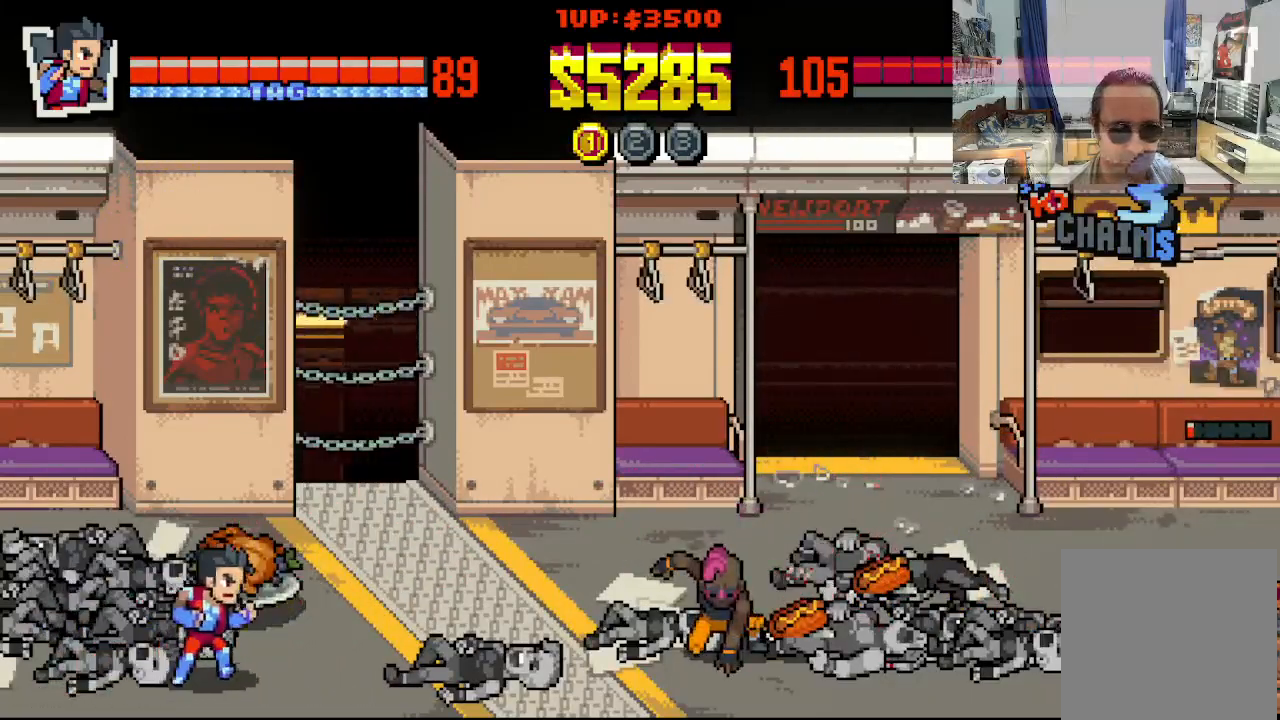
Gameplay with a controller (Xbox layout); each line is a JSON object with the inputs held at the frame after it. "events" lists button and stick changes between this image and that frame as [ms after this image, input, new state], when the widget could be followed in between. Not read: L1 L3 R1 R3 right_stick.
{"buttons": ["DPAD_UP", "DPAD_LEFT"], "left_stick": "center", "events": [[150, "DPAD_UP", "down"], [217, "DPAD_LEFT", "down"], [217, "DPAD_RIGHT", "up"]]}
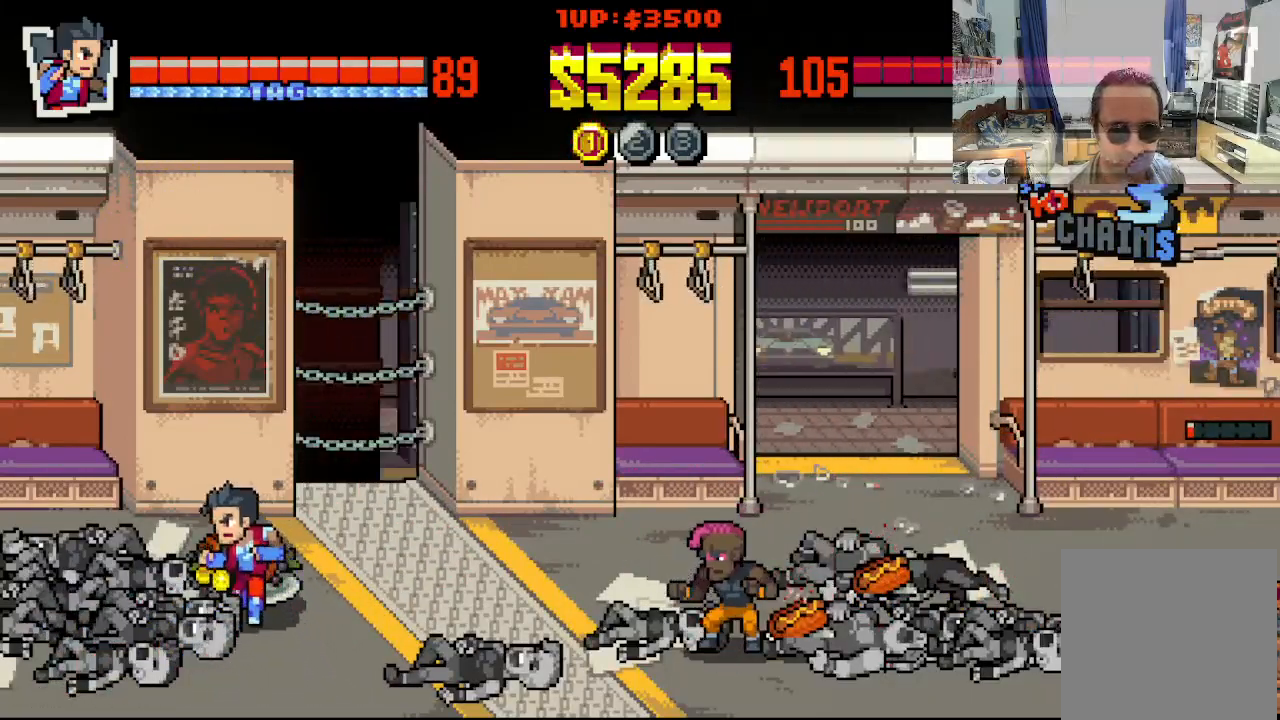
{"buttons": ["DPAD_UP", "DPAD_RIGHT"], "left_stick": "center", "events": [[200, "DPAD_LEFT", "up"], [217, "DPAD_RIGHT", "down"]]}
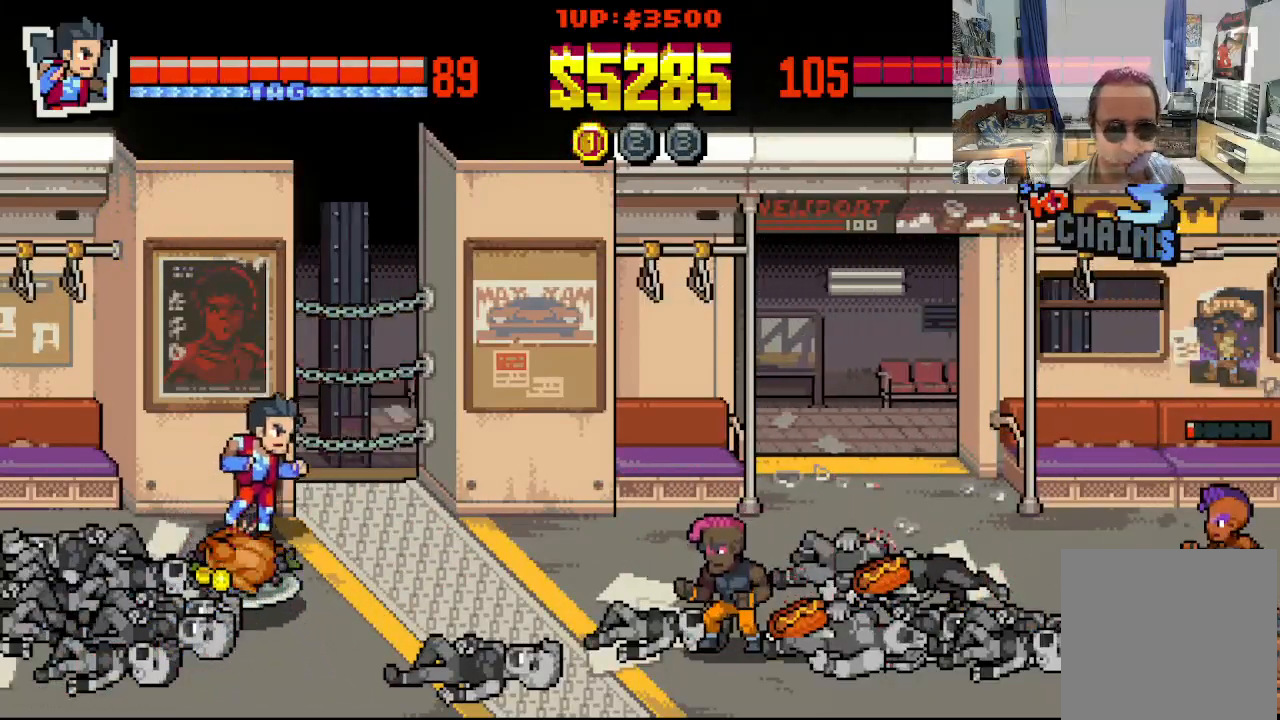
{"buttons": ["DPAD_DOWN", "DPAD_RIGHT"], "left_stick": "center", "events": [[250, "DPAD_UP", "up"], [333, "DPAD_DOWN", "down"]]}
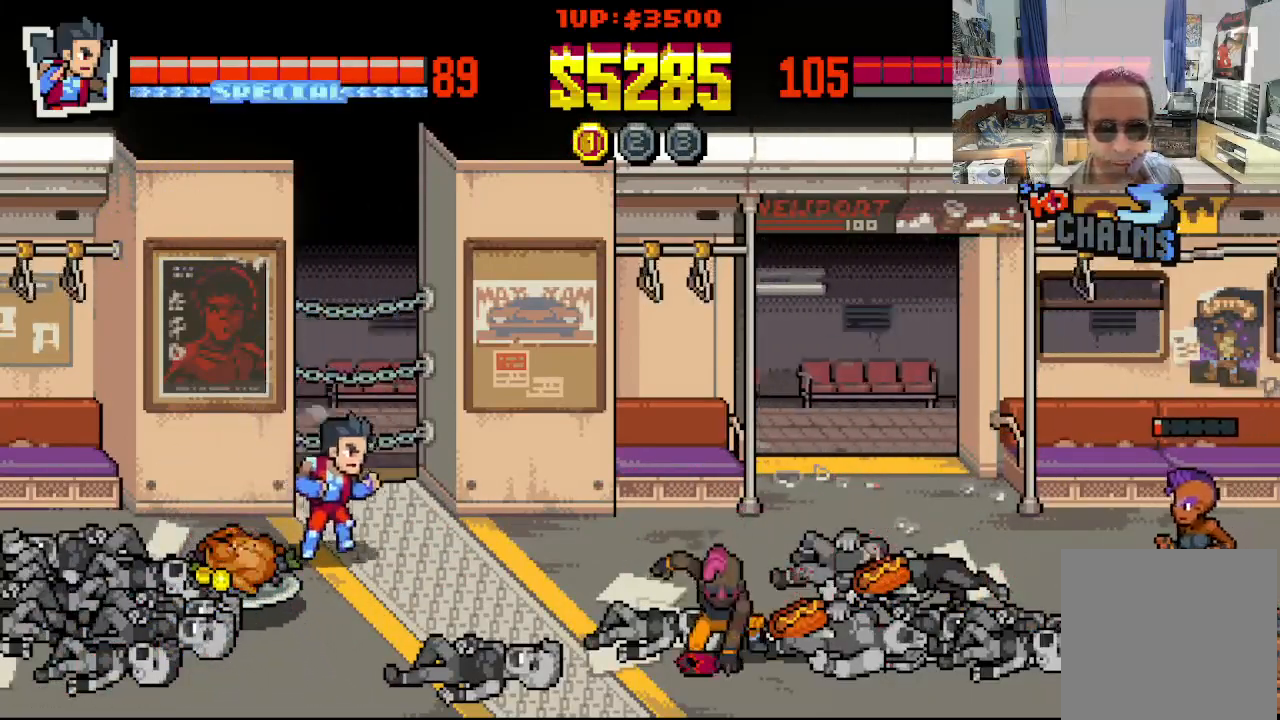
{"buttons": ["DPAD_DOWN", "DPAD_LEFT"], "left_stick": "center", "events": [[83, "DPAD_DOWN", "up"], [117, "DPAD_UP", "down"], [300, "DPAD_DOWN", "down"], [300, "DPAD_UP", "up"], [333, "DPAD_LEFT", "down"], [333, "DPAD_RIGHT", "up"]]}
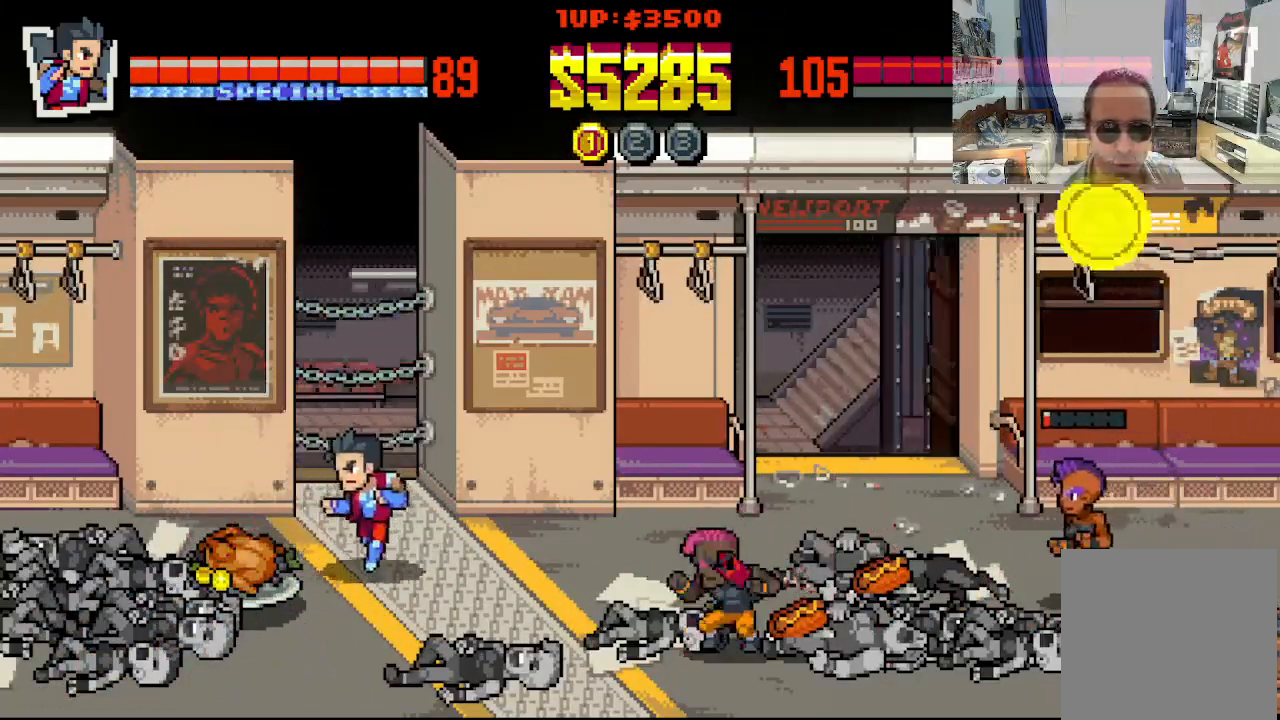
{"buttons": ["A", "DPAD_RIGHT"], "left_stick": "center", "events": [[100, "DPAD_LEFT", "up"], [167, "DPAD_RIGHT", "down"], [333, "DPAD_DOWN", "up"], [367, "A", "down"], [450, "A", "up"], [500, "A", "down"]]}
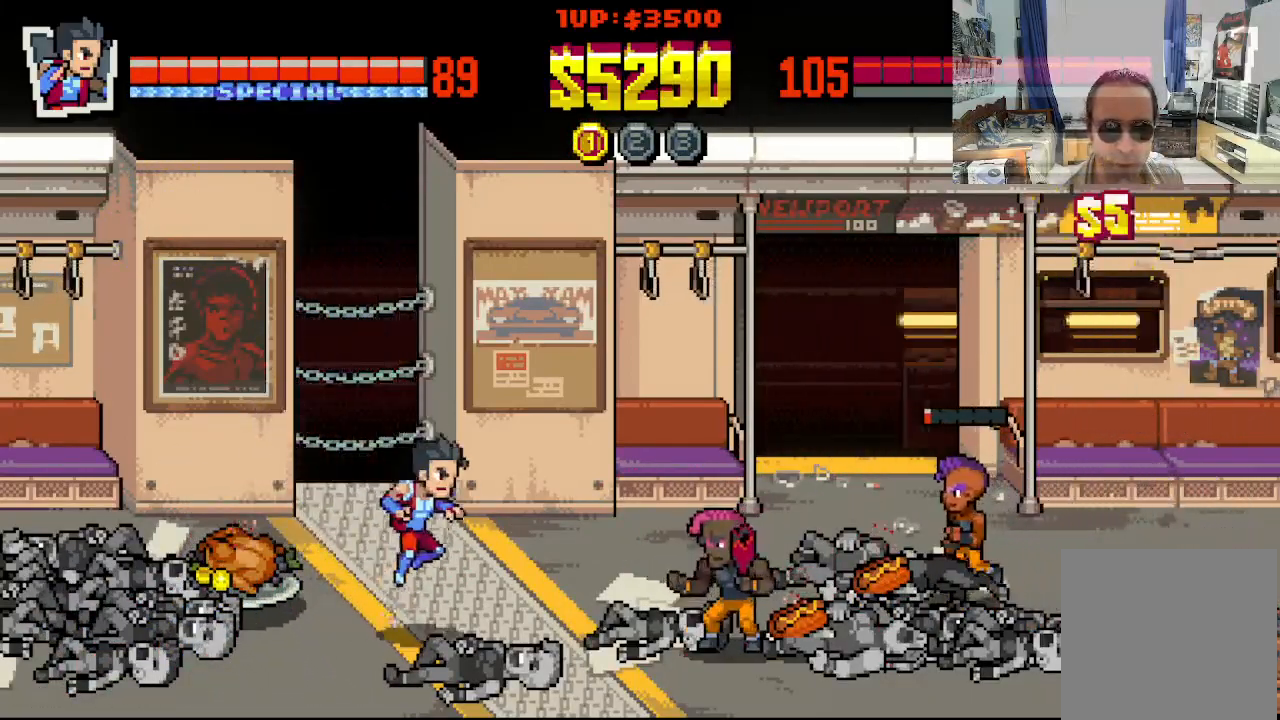
{"buttons": ["DPAD_RIGHT"], "left_stick": "center", "events": [[100, "A", "up"], [150, "A", "down"], [283, "A", "up"], [383, "X", "down"], [483, "X", "up"]]}
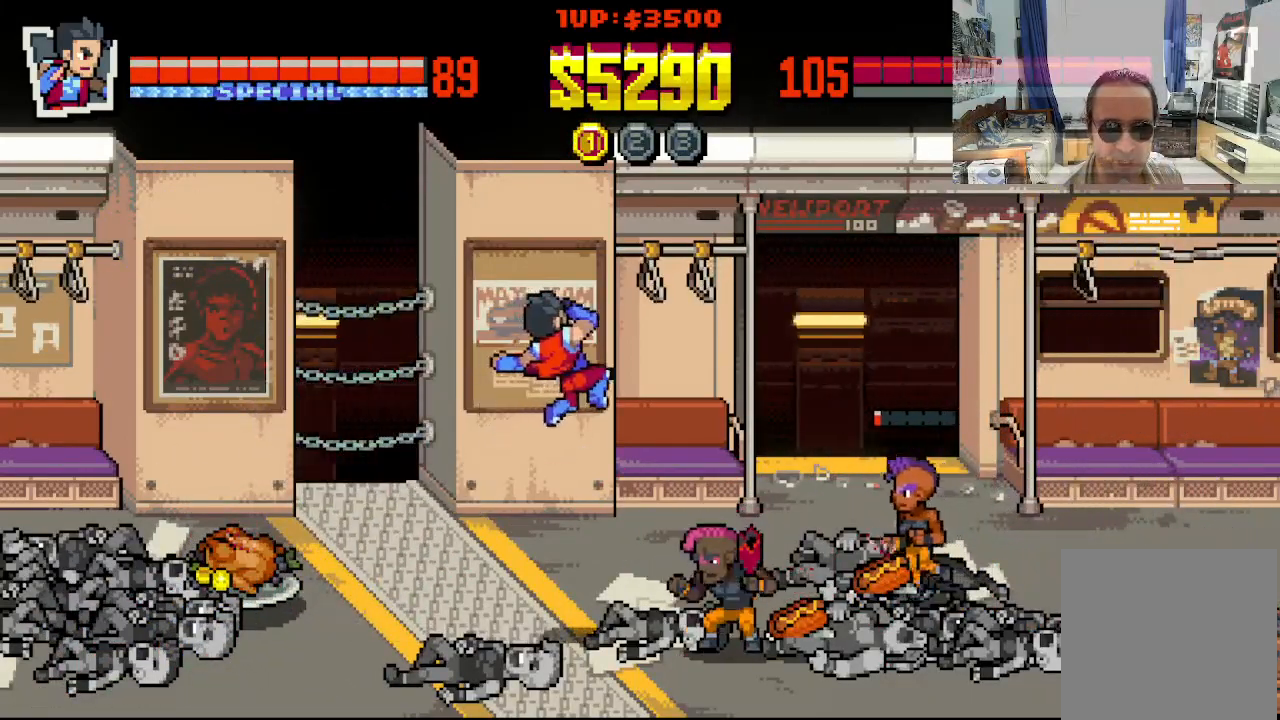
{"buttons": ["DPAD_RIGHT"], "left_stick": "center", "events": [[50, "X", "down"], [150, "X", "up"], [200, "X", "down"], [300, "X", "up"], [367, "X", "down"], [483, "X", "up"]]}
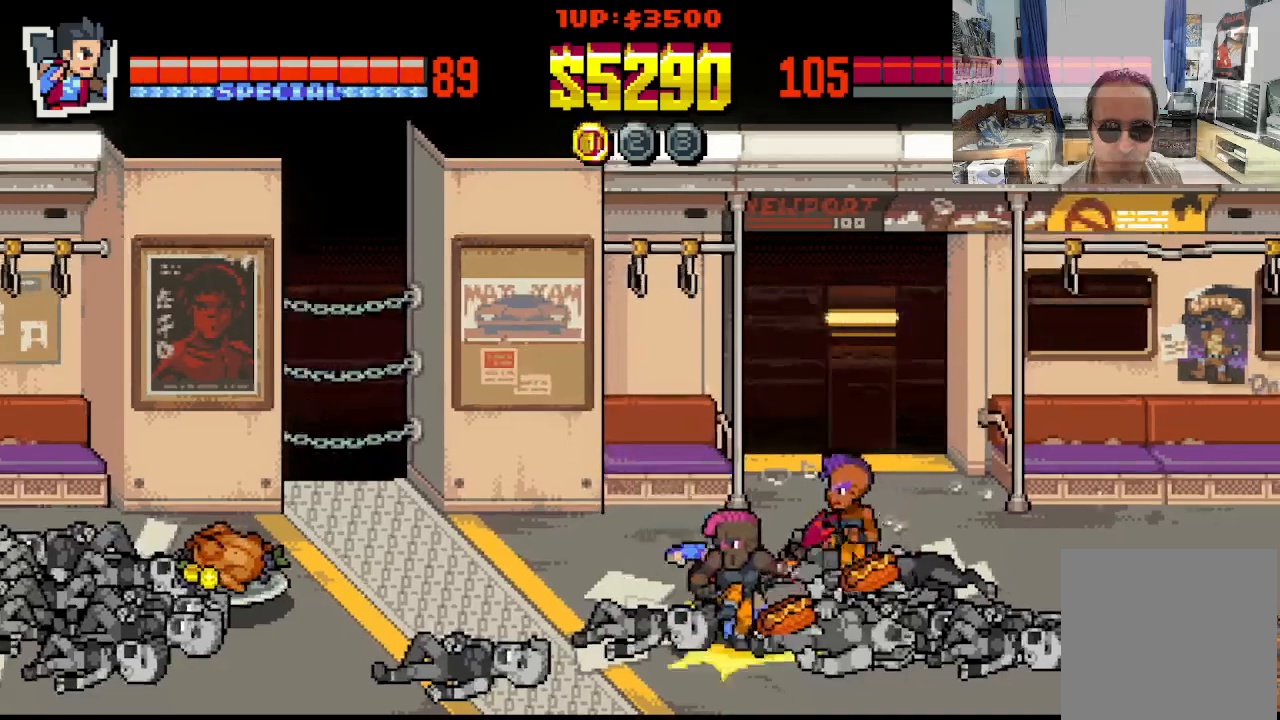
{"buttons": ["X", "DPAD_DOWN", "DPAD_LEFT"], "left_stick": "center", "events": [[33, "X", "down"], [417, "DPAD_DOWN", "down"], [433, "DPAD_RIGHT", "up"], [450, "DPAD_LEFT", "down"]]}
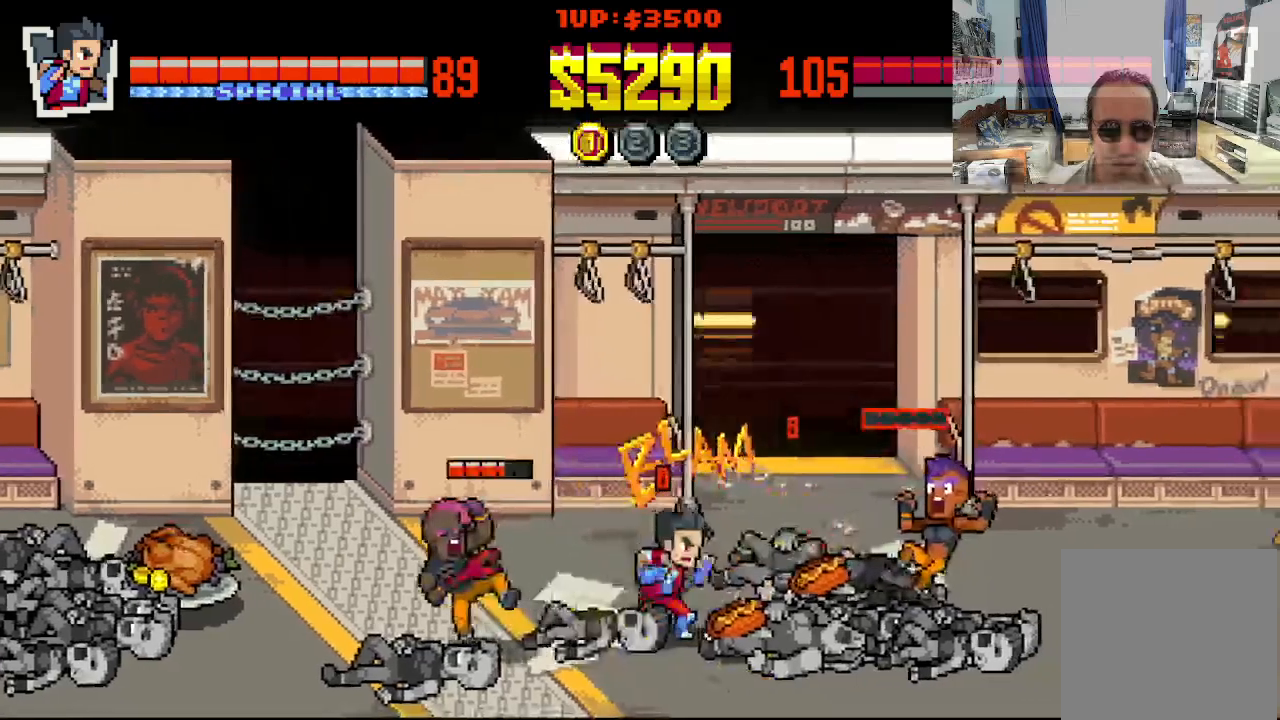
{"buttons": ["X", "DPAD_UP", "DPAD_LEFT"], "left_stick": "center", "events": [[133, "DPAD_DOWN", "up"], [350, "DPAD_UP", "down"]]}
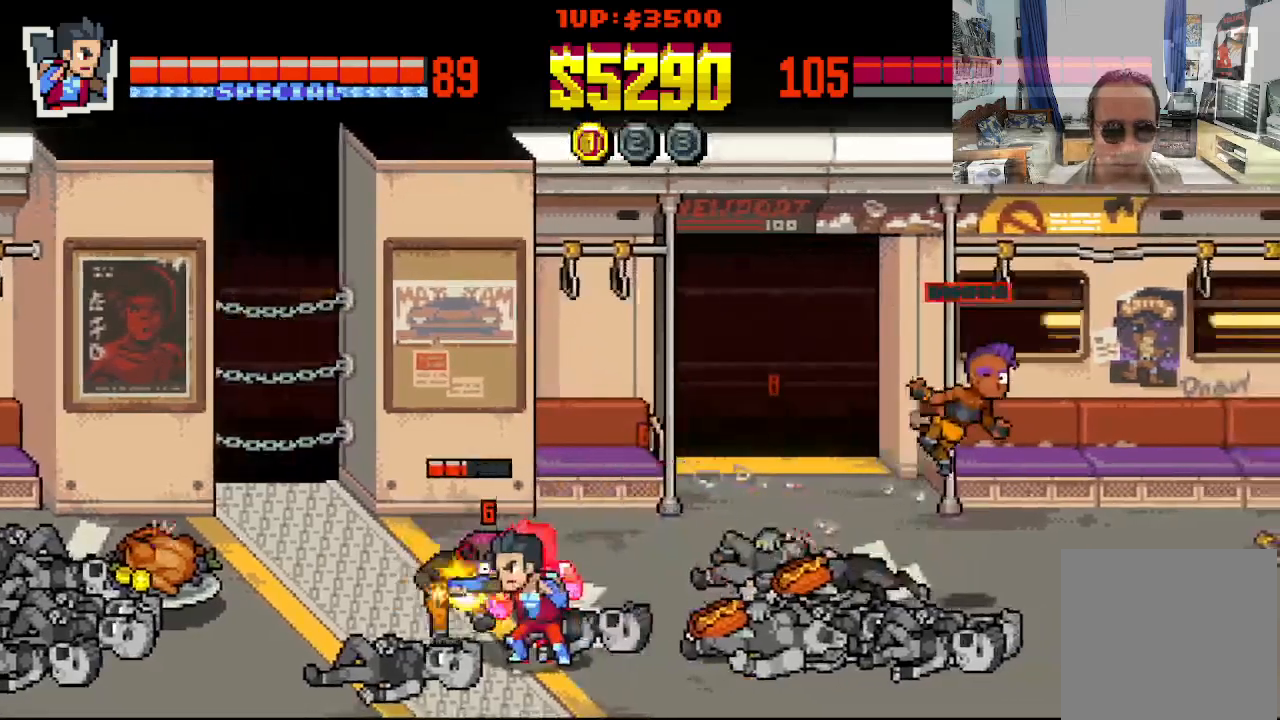
{"buttons": ["X", "DPAD_LEFT"], "left_stick": "center", "events": [[33, "DPAD_UP", "up"]]}
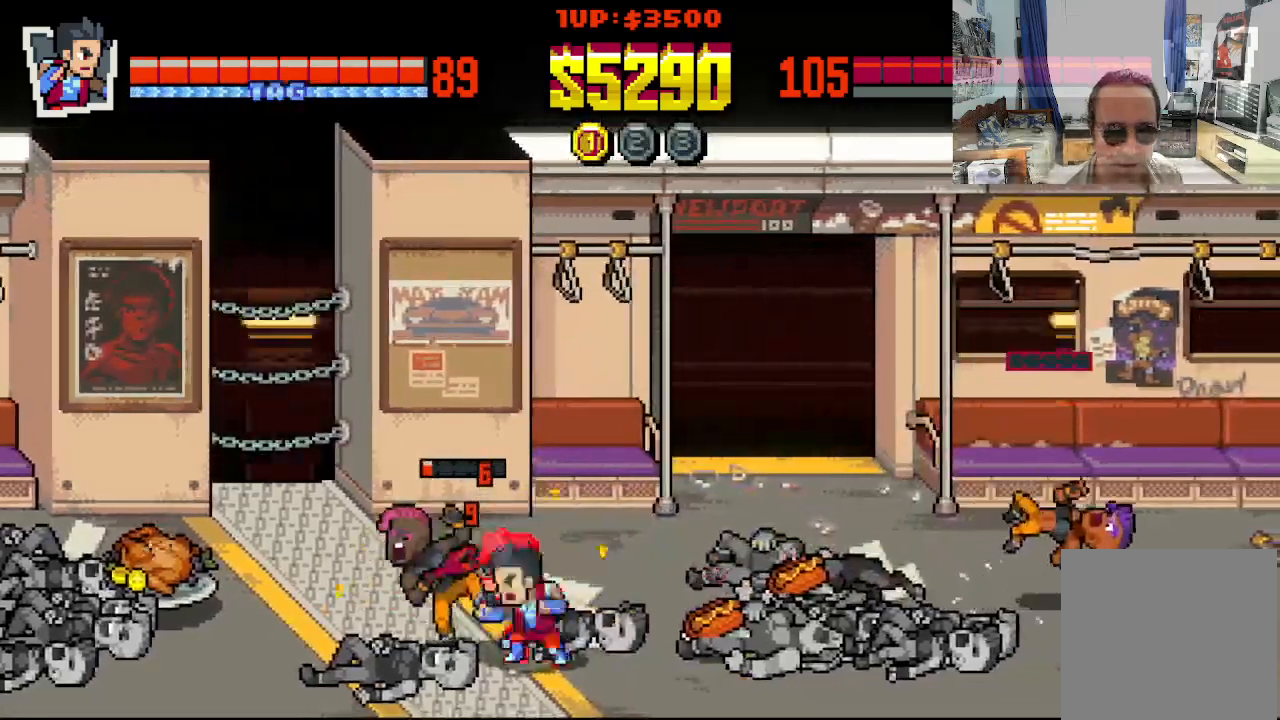
{"buttons": ["X", "DPAD_LEFT"], "left_stick": "center", "events": [[33, "X", "up"], [133, "X", "down"], [383, "X", "up"], [433, "X", "down"]]}
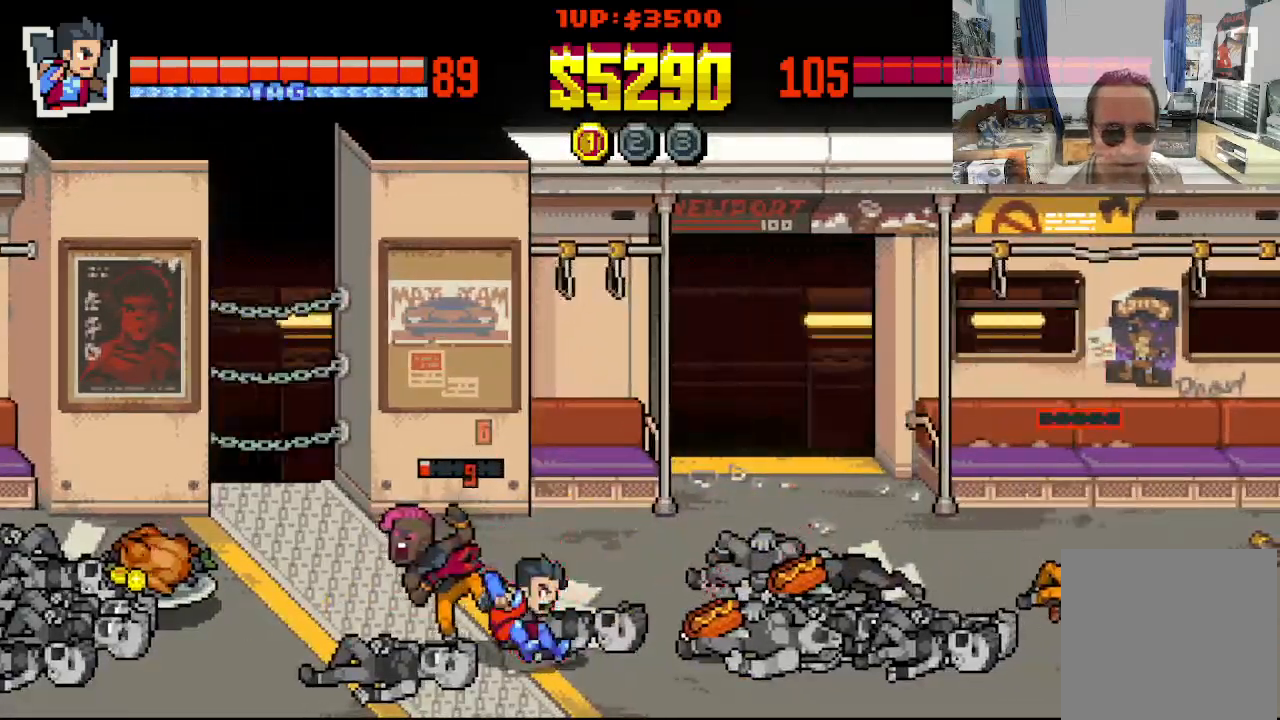
{"buttons": ["DPAD_LEFT"], "left_stick": "center", "events": [[33, "X", "up"], [83, "X", "down"], [400, "X", "up"]]}
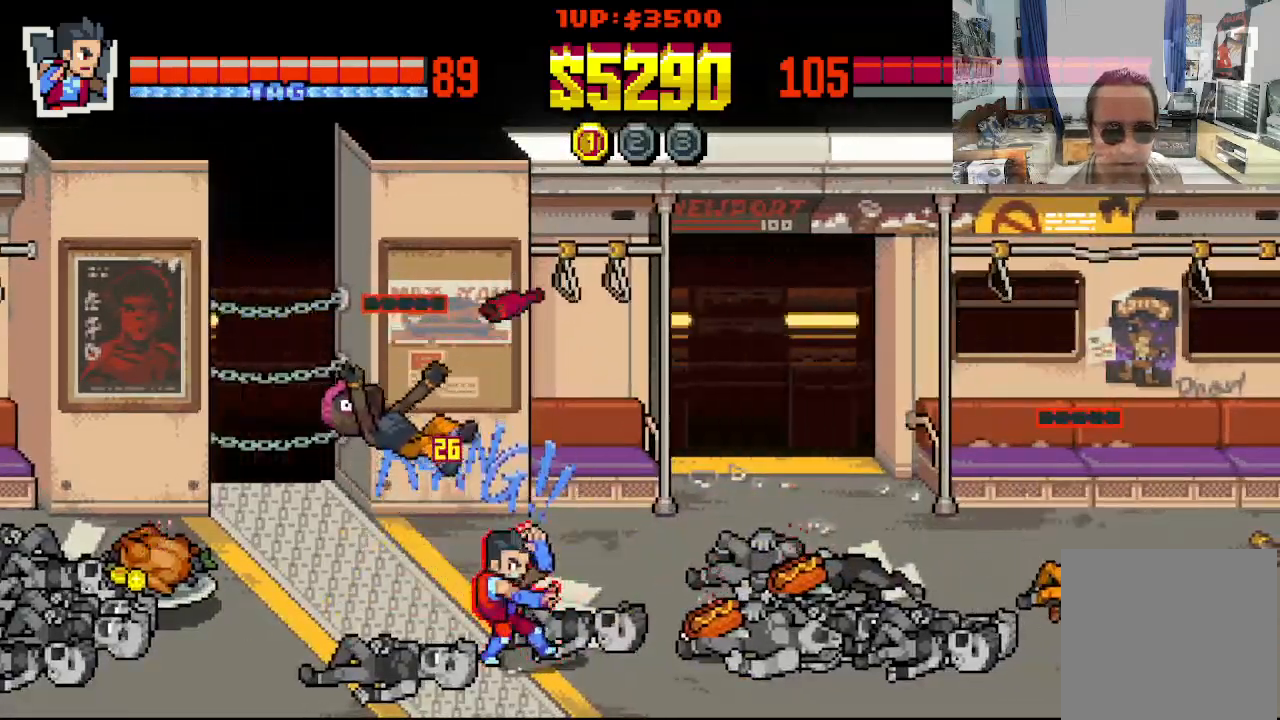
{"buttons": ["DPAD_LEFT"], "left_stick": "center", "events": []}
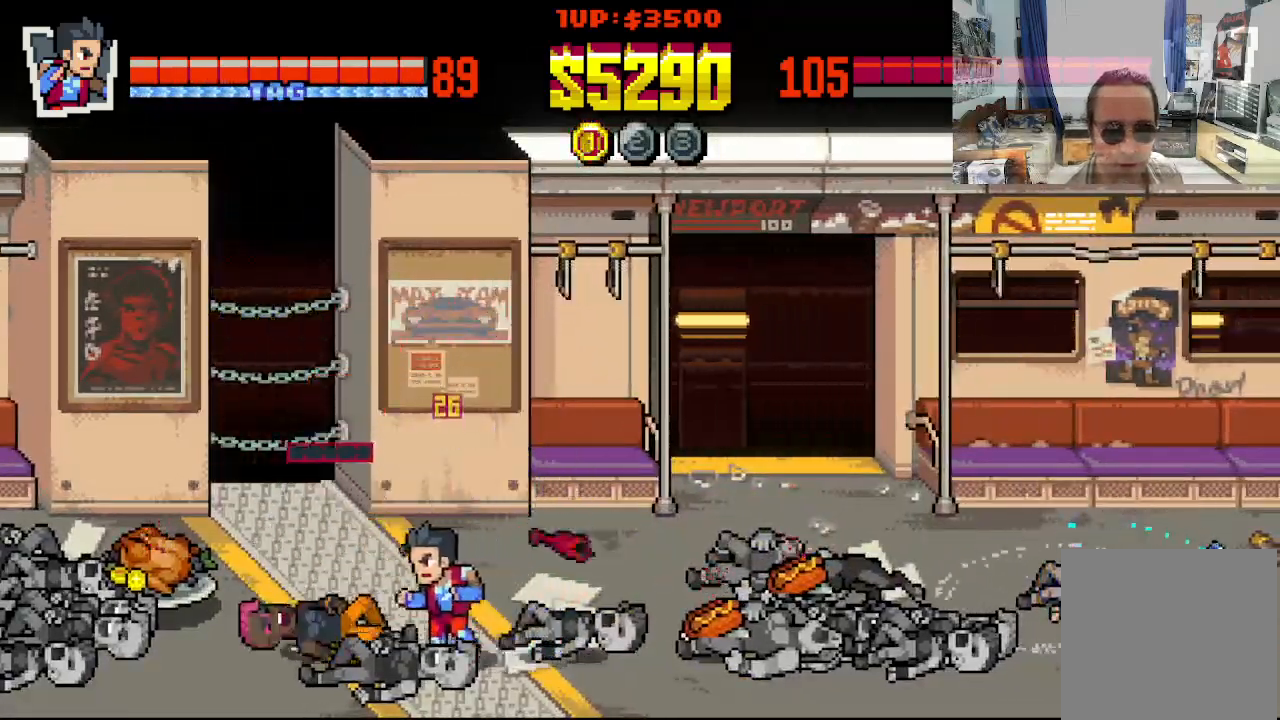
{"buttons": ["DPAD_RIGHT"], "left_stick": "center", "events": [[283, "DPAD_DOWN", "down"], [333, "DPAD_LEFT", "up"], [367, "DPAD_RIGHT", "down"], [467, "DPAD_DOWN", "up"]]}
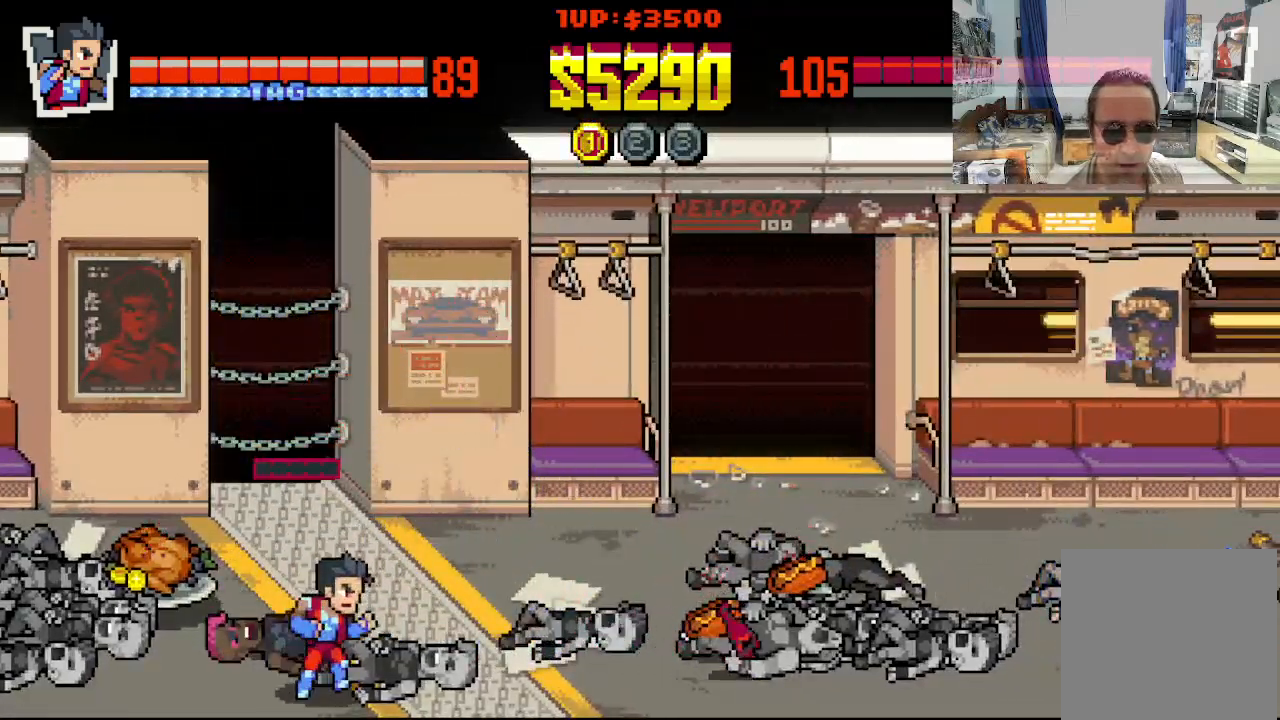
{"buttons": ["DPAD_LEFT"], "left_stick": "center", "events": [[433, "DPAD_UP", "down"], [450, "DPAD_LEFT", "down"], [450, "DPAD_RIGHT", "up"], [467, "DPAD_UP", "up"]]}
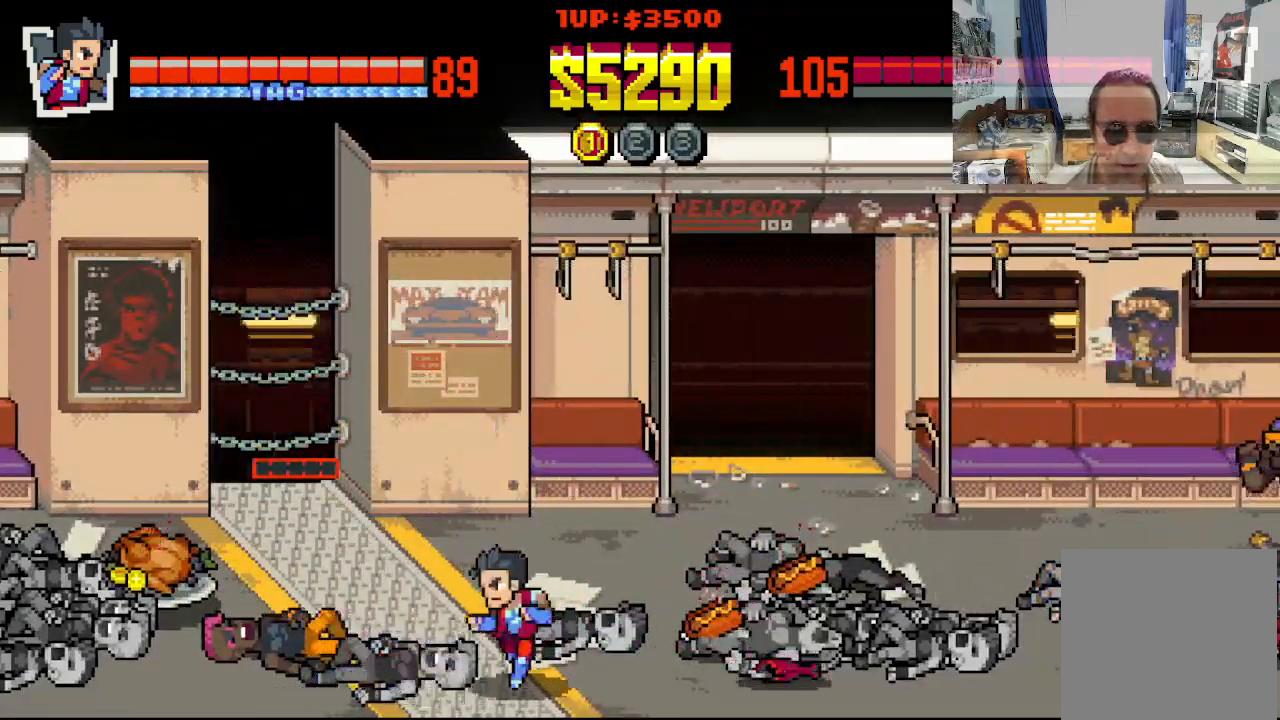
{"buttons": ["DPAD_LEFT"], "left_stick": "center", "events": []}
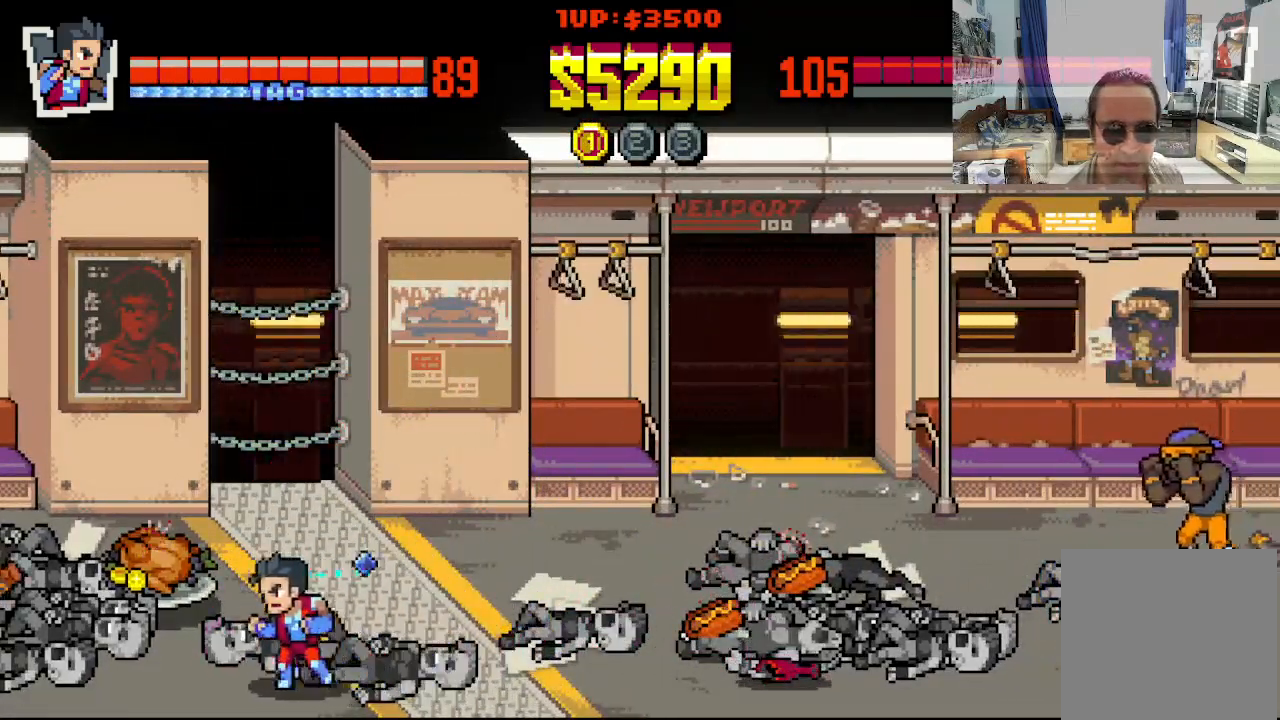
{"buttons": ["DPAD_UP", "DPAD_RIGHT"], "left_stick": "center", "events": [[133, "DPAD_DOWN", "down"], [150, "DPAD_LEFT", "up"], [183, "DPAD_RIGHT", "down"], [233, "DPAD_DOWN", "up"], [467, "DPAD_UP", "down"]]}
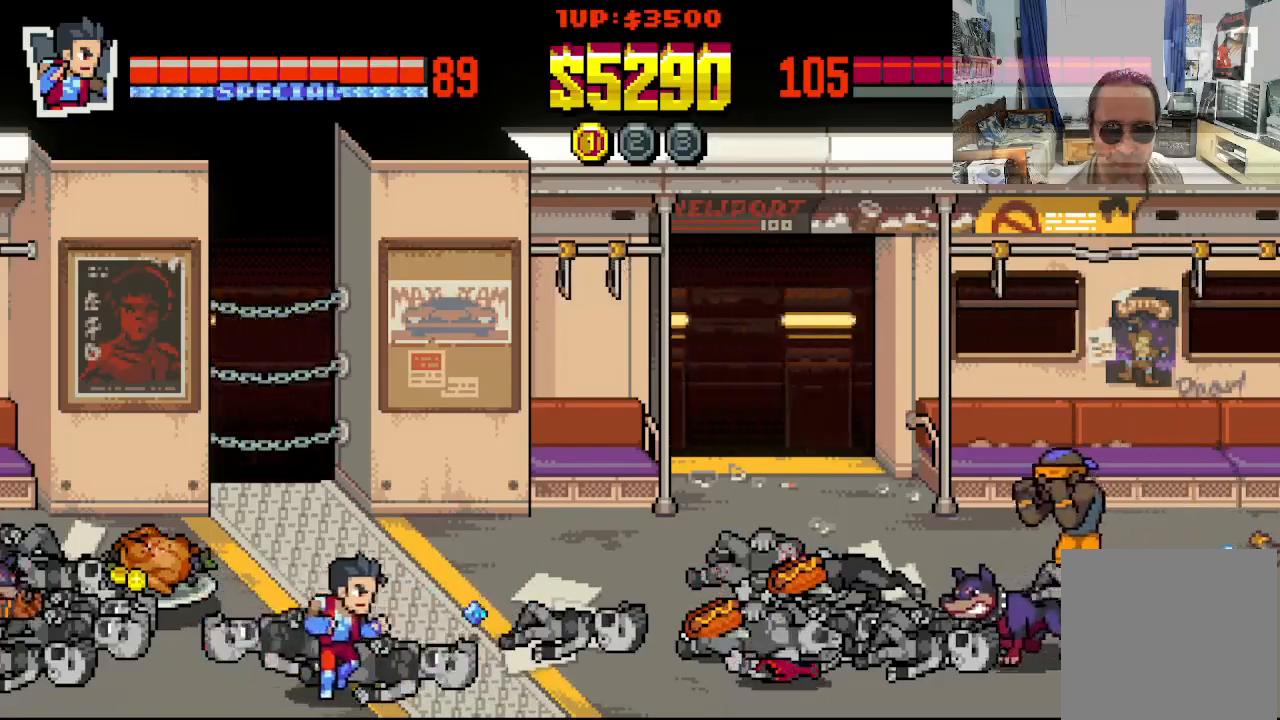
{"buttons": ["A", "DPAD_DOWN", "DPAD_RIGHT"], "left_stick": "center", "events": [[350, "DPAD_UP", "up"], [400, "DPAD_DOWN", "down"], [433, "A", "down"]]}
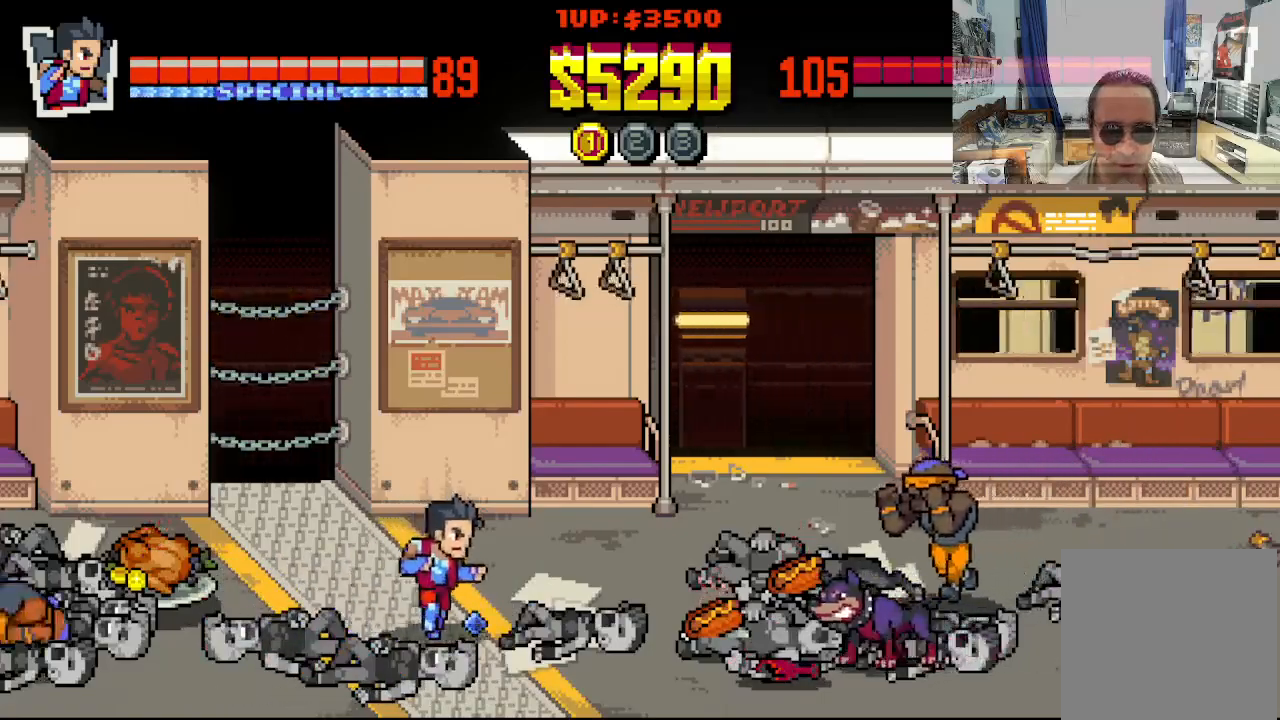
{"buttons": ["X", "DPAD_RIGHT"], "left_stick": "center", "events": [[17, "A", "up"], [33, "DPAD_DOWN", "up"], [83, "A", "down"], [200, "A", "up"], [333, "X", "down"], [417, "X", "up"], [500, "X", "down"]]}
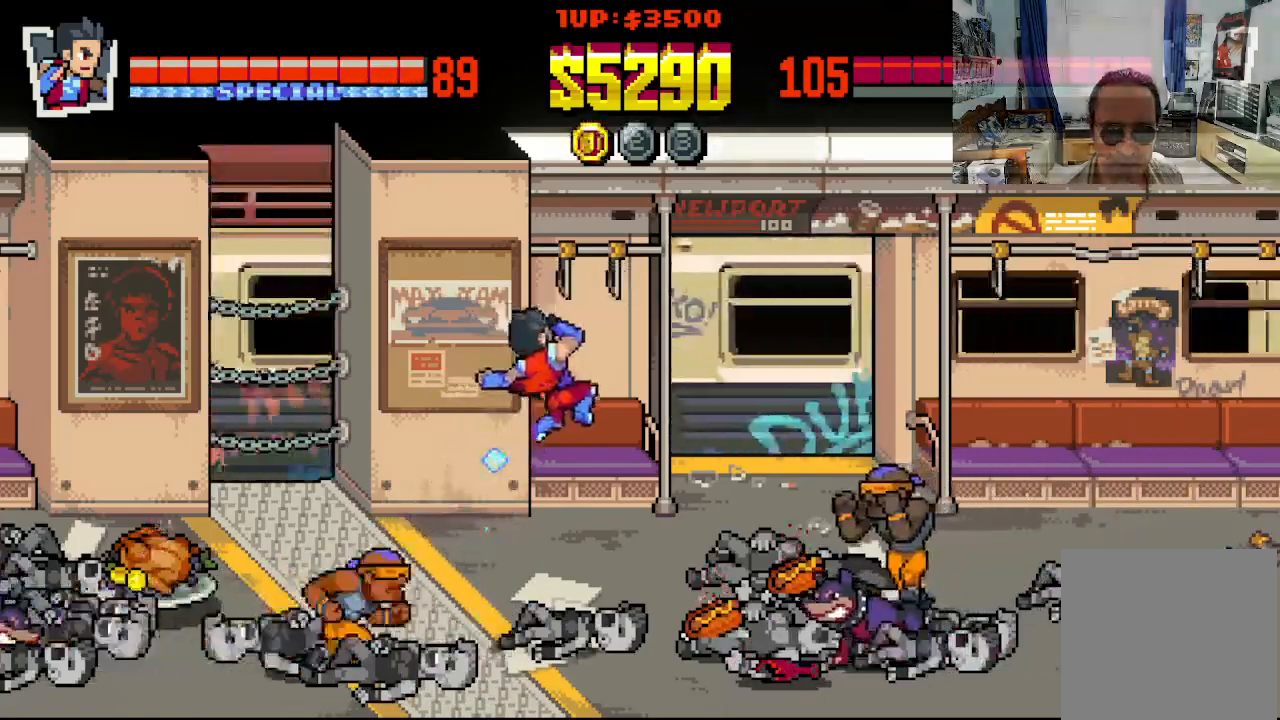
{"buttons": ["X", "DPAD_RIGHT"], "left_stick": "center", "events": [[83, "X", "up"], [150, "X", "down"], [250, "X", "up"], [317, "X", "down"], [400, "X", "up"], [450, "X", "down"]]}
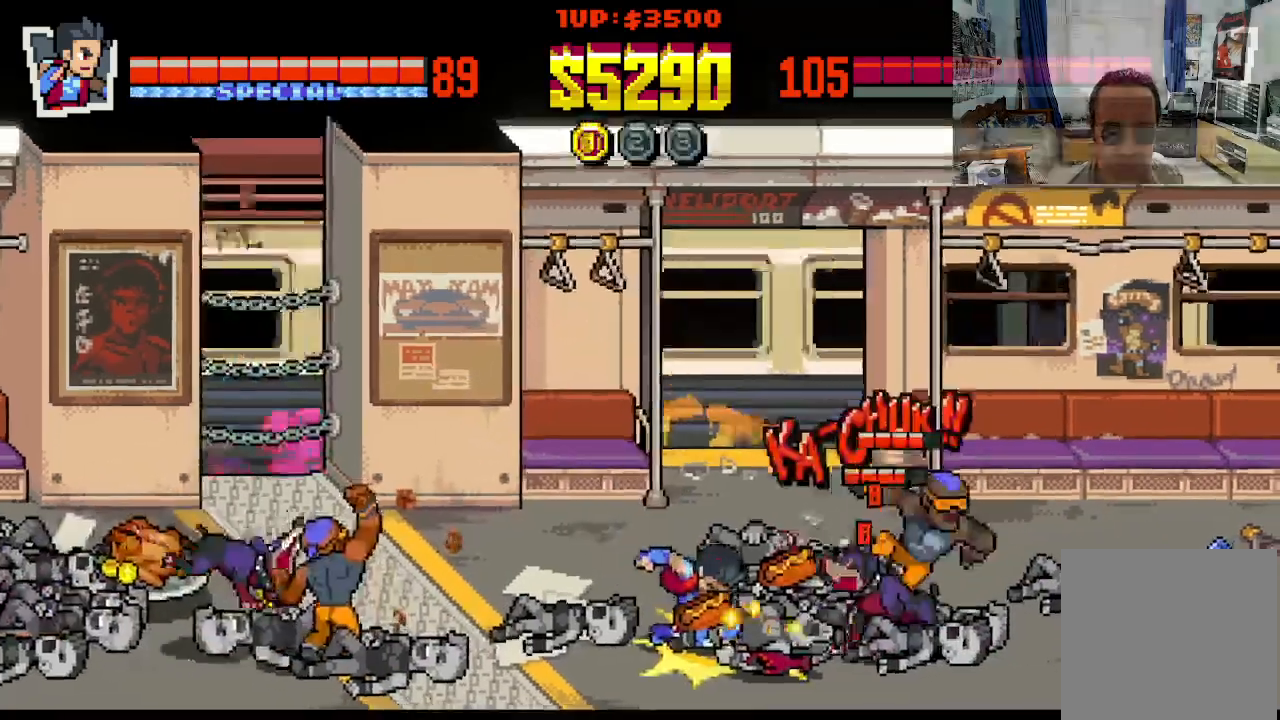
{"buttons": ["X", "DPAD_DOWN", "DPAD_RIGHT"], "left_stick": "center", "events": [[383, "DPAD_DOWN", "down"]]}
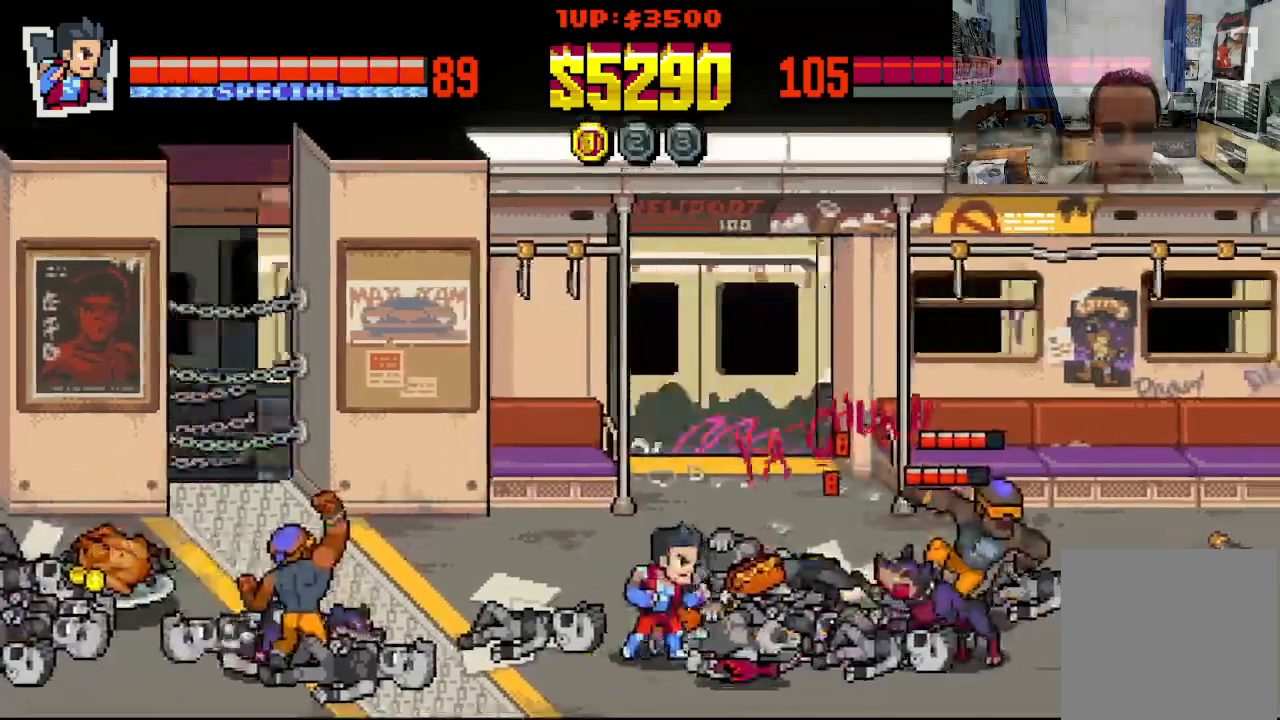
{"buttons": ["DPAD_LEFT"], "left_stick": "center"}
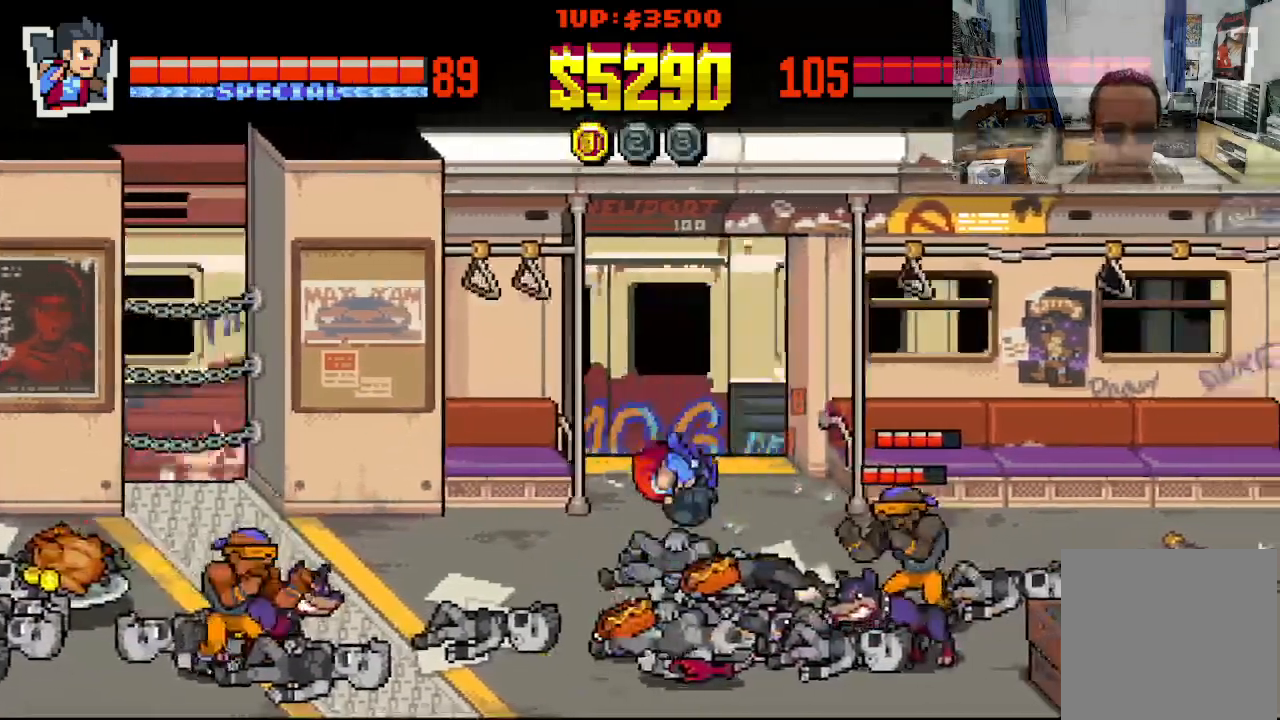
{"buttons": ["X", "DPAD_LEFT"], "left_stick": "center", "events": [[150, "X", "down"], [267, "X", "up"], [333, "X", "down"]]}
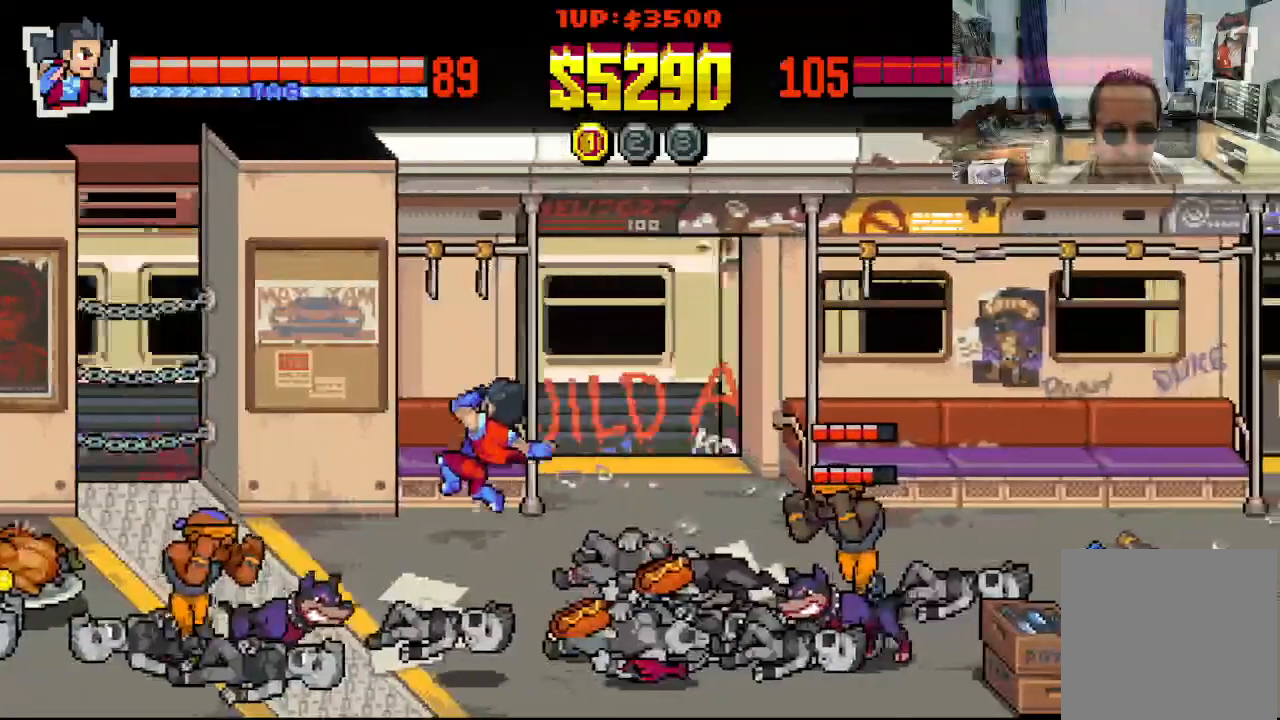
{"buttons": ["X", "DPAD_LEFT"], "left_stick": "center", "events": []}
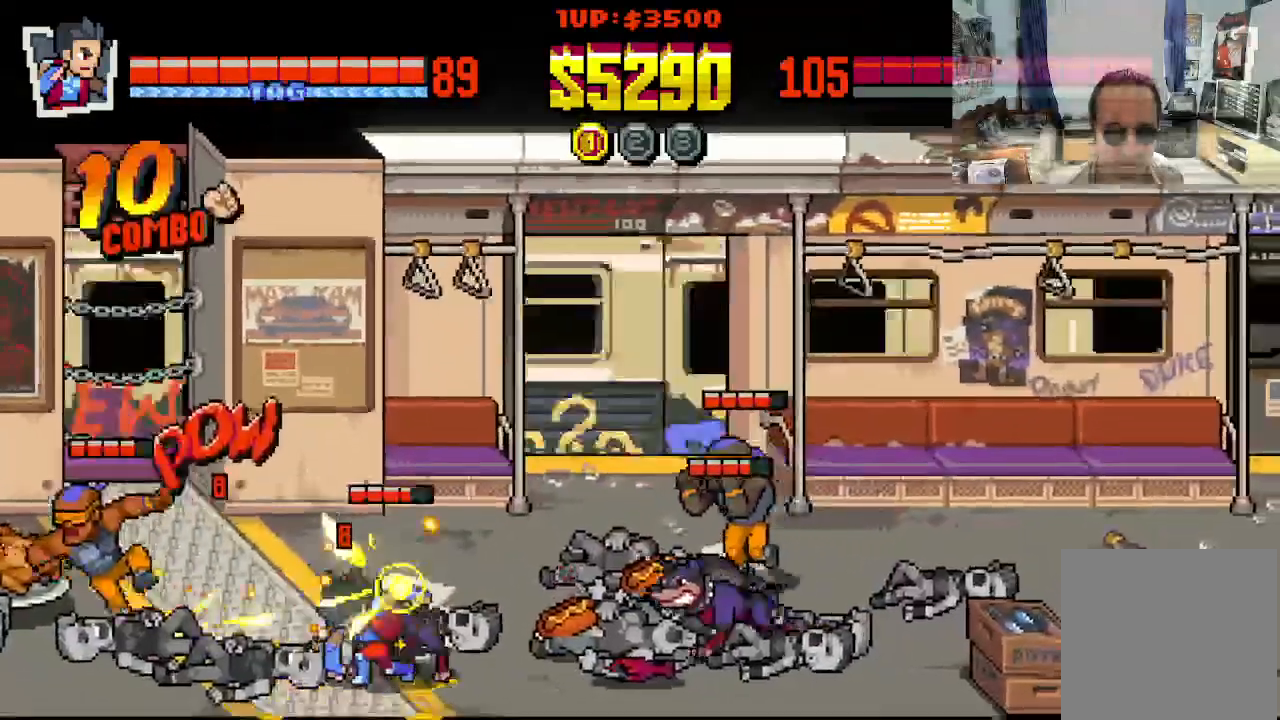
{"buttons": ["X", "DPAD_RIGHT"], "left_stick": "center", "events": [[233, "DPAD_DOWN", "down"], [383, "DPAD_DOWN", "up"], [433, "DPAD_UP", "down"], [483, "DPAD_LEFT", "up"], [483, "DPAD_RIGHT", "down"], [483, "DPAD_UP", "up"]]}
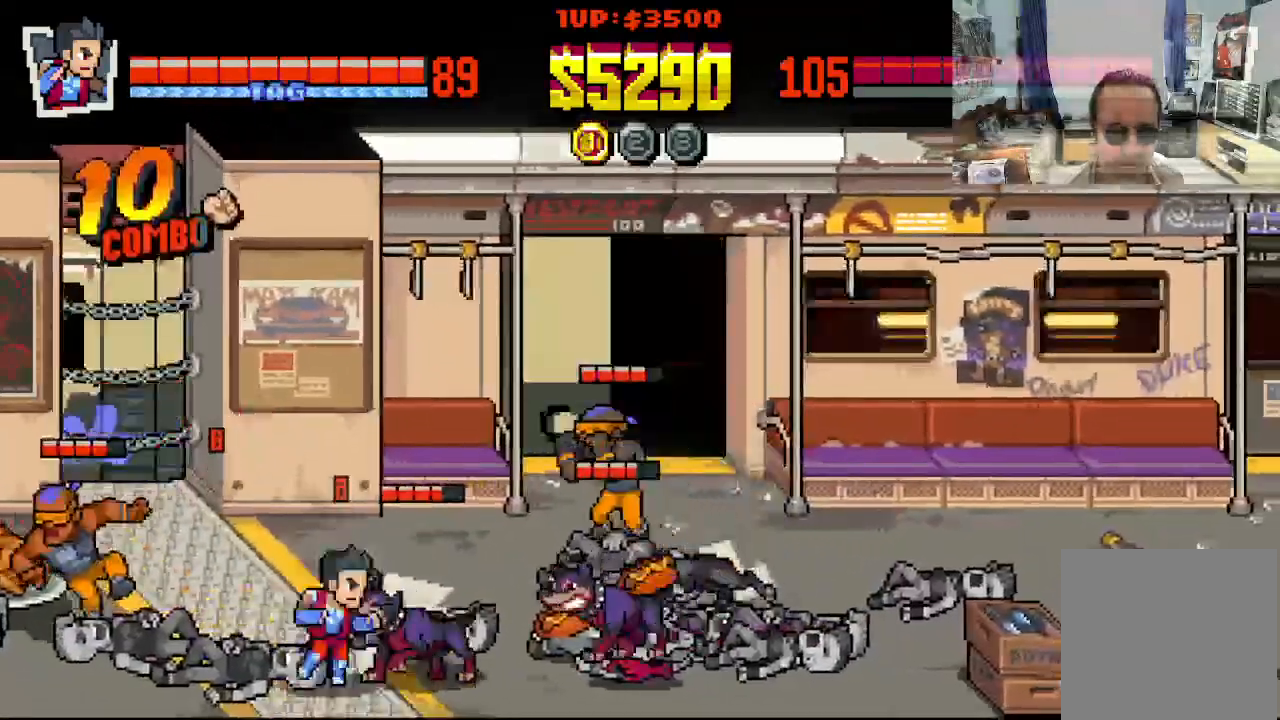
{"buttons": ["B", "DPAD_RIGHT"], "left_stick": "center", "events": [[400, "X", "up"], [450, "B", "down"]]}
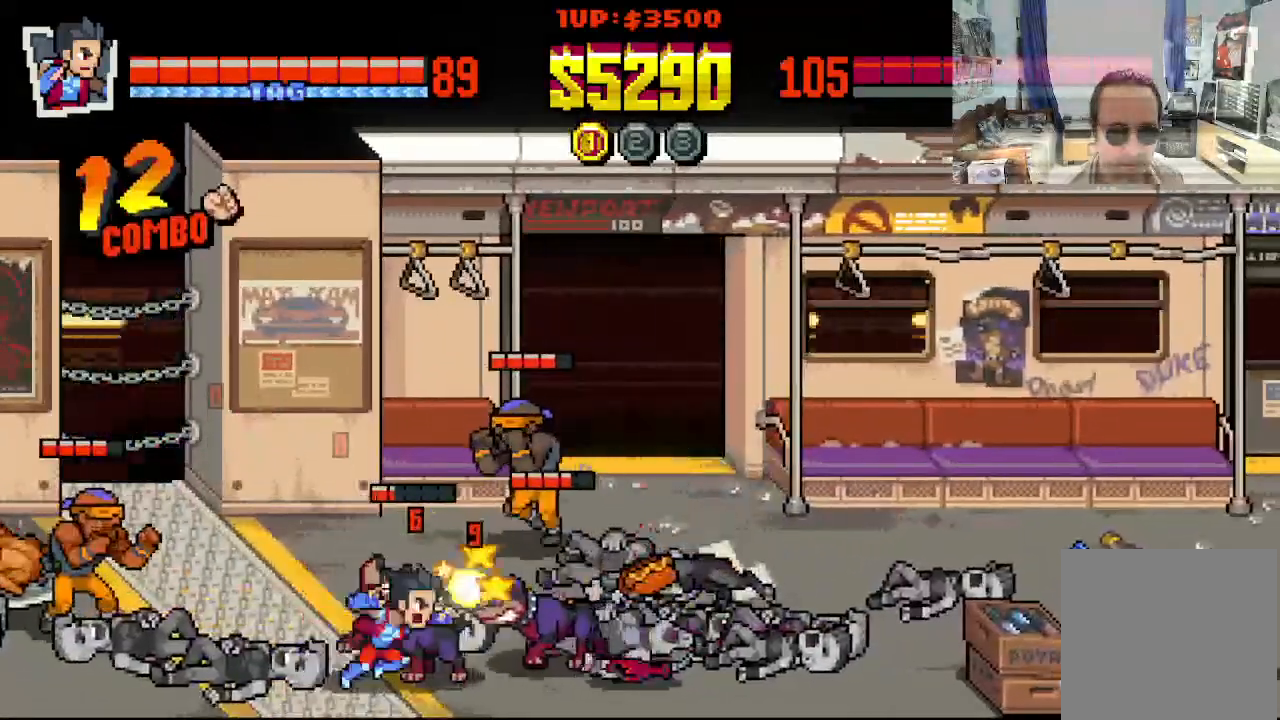
{"buttons": ["DPAD_RIGHT"], "left_stick": "center", "events": [[17, "B", "up"], [67, "B", "down"], [150, "B", "up"], [200, "B", "down"], [317, "B", "up"], [333, "B", "down"], [450, "B", "up"]]}
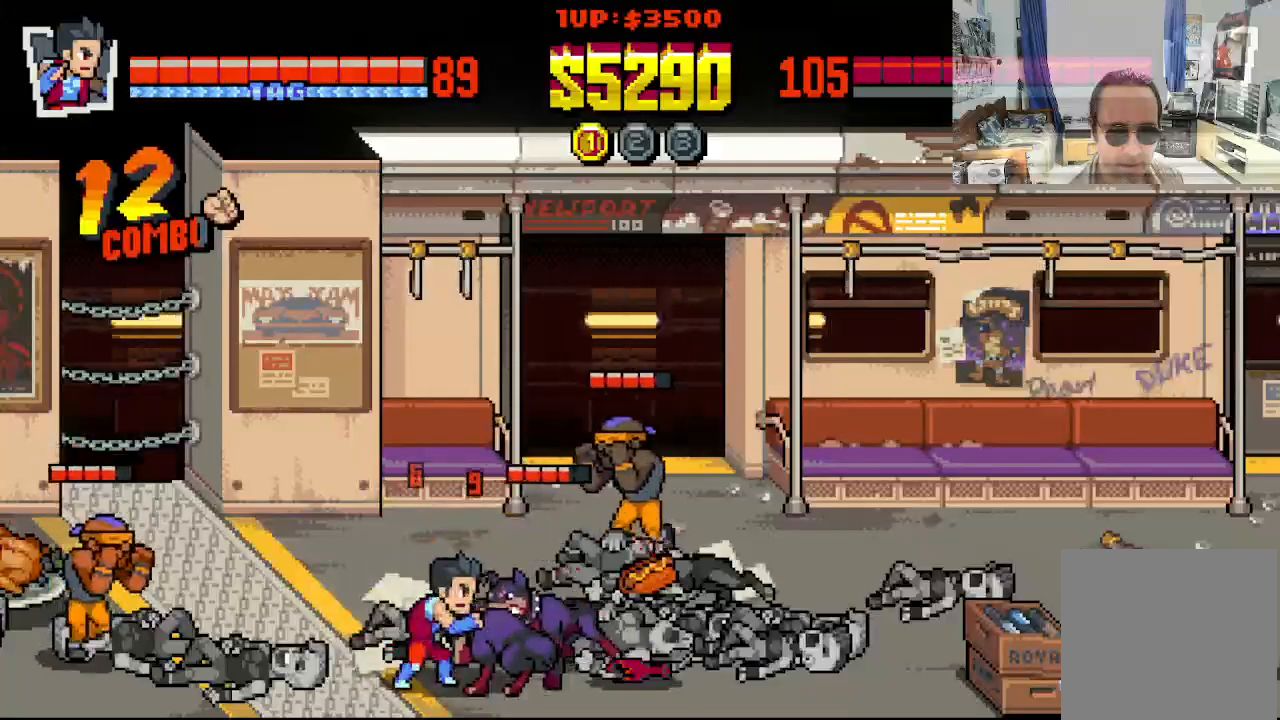
{"buttons": ["X", "DPAD_RIGHT"], "left_stick": "center", "events": [[67, "X", "down"], [133, "X", "up"], [200, "X", "down"], [300, "X", "up"], [350, "X", "down"], [450, "X", "up"], [500, "X", "down"]]}
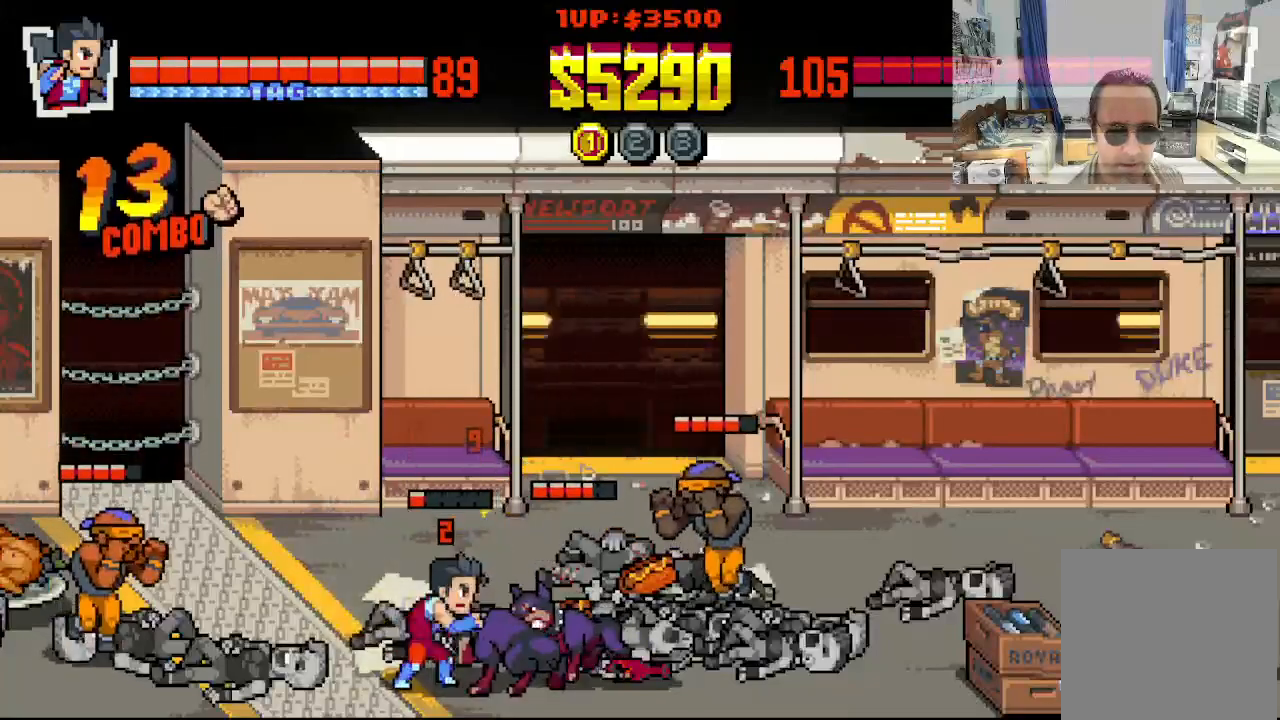
{"buttons": ["X", "DPAD_RIGHT"], "left_stick": "center", "events": [[83, "X", "up"], [150, "X", "down"], [233, "X", "up"], [300, "X", "down"]]}
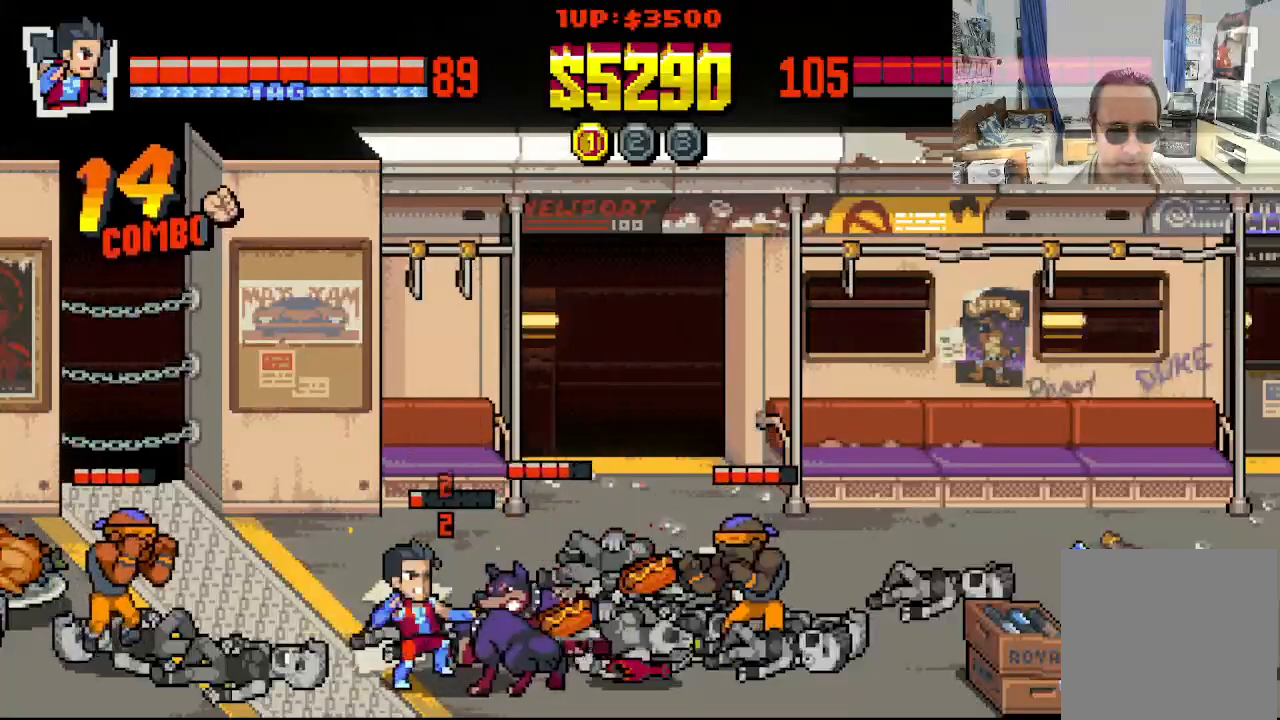
{"buttons": ["DPAD_RIGHT"], "left_stick": "center", "events": [[50, "X", "up"], [100, "X", "down"], [200, "X", "up"], [267, "X", "down"], [350, "X", "up"], [417, "X", "down"], [500, "X", "up"]]}